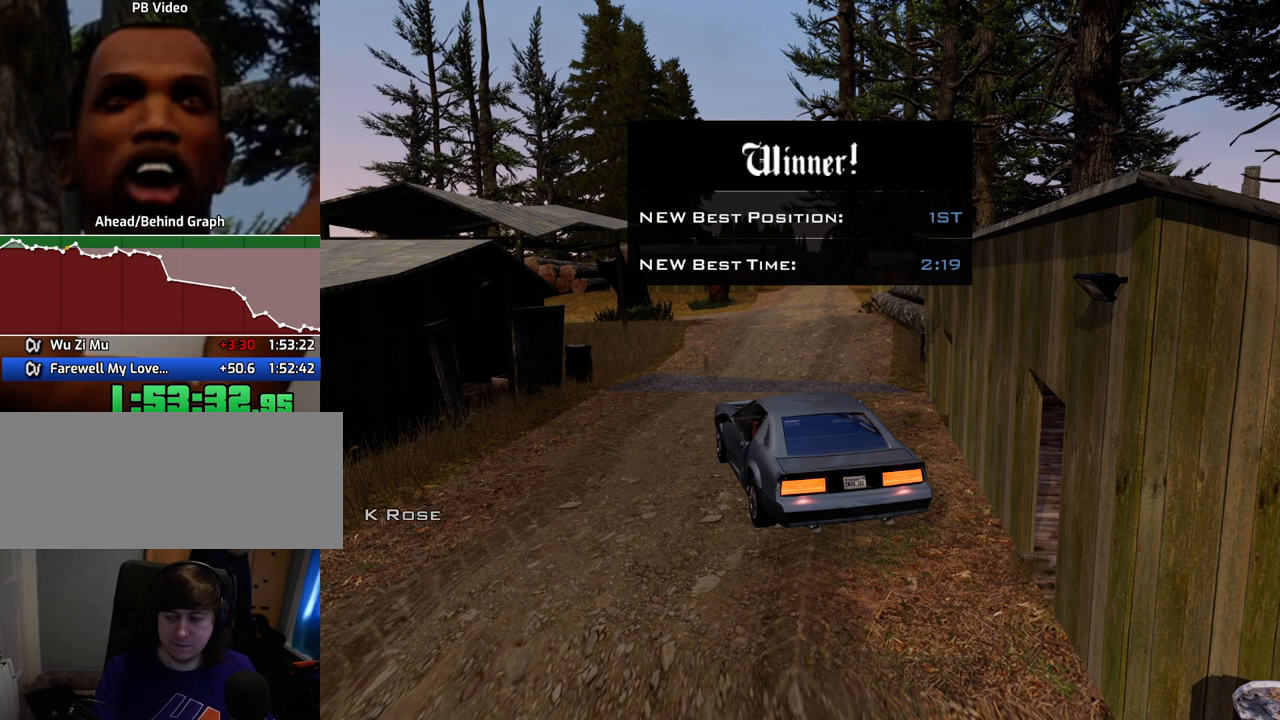
Gameplay with keyboard and mouse; each line is a JSON object with the keys and mouse buttons held at the frame after it. "events" lists presses ("down") and releases ("up") of "1", "2", "3", "4", "5", "6", "a", "alt", "c", "ctrl", "d", "down", "e", "escape", "f", "f1", "f2", "f3", "g", "h", "left", "num2", "q", "r", "right", "s", "shift", "space", "t", "tab", "up", "v", "w", "x", "z", "mouse_left", "mouse_middle", "mouse_right", "mouse_wheel_up" and "mouse_wheel_down" between this image and that frame as [ms after this image, input, new state], when the widget could be followed in between. "mouse_left", "mouse_middle", "mouse_right", "mouse_wheel_up", "mouse_wheel_down" = the "left", "middle", "right", "wheel_up", "wheel_down" buttons of the "mouse" list. No other keys are recorded. Mouse movement is not recorded.
{"keys": ["space"], "mouse": ["left", "right"], "events": [[33, "mouse_left", "down"], [33, "mouse_right", "down"], [33, "space", "up"], [133, "d", "down"], [133, "mouse_left", "up"], [133, "mouse_right", "up"], [184, "space", "down"], [234, "d", "up"], [234, "mouse_left", "down"], [267, "a", "down"], [267, "mouse_right", "down"], [267, "space", "up"], [367, "a", "up"], [367, "mouse_left", "up"], [367, "mouse_right", "up"], [417, "d", "down"], [417, "mouse_left", "down"], [468, "d", "up"], [468, "mouse_right", "down"], [468, "space", "down"]]}
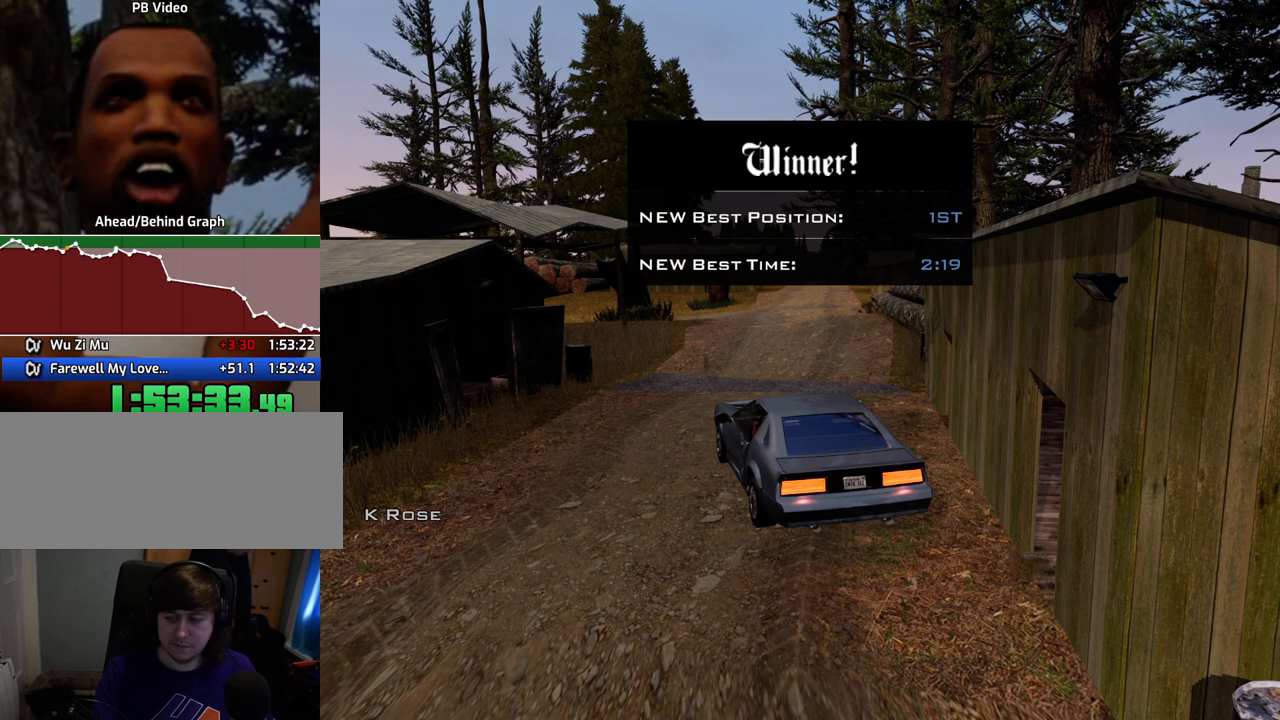
{"keys": ["space"], "mouse": [], "events": [[50, "a", "down"], [50, "mouse_right", "up"], [50, "space", "up"], [100, "a", "up"], [100, "mouse_left", "up"], [150, "d", "down"], [150, "mouse_left", "down"], [150, "mouse_right", "down"], [200, "d", "up"], [200, "space", "down"], [284, "a", "down"], [284, "mouse_right", "up"], [284, "space", "up"], [384, "a", "up"], [384, "d", "down"], [384, "mouse_right", "down"], [434, "space", "down"], [484, "d", "up"], [484, "mouse_left", "up"], [484, "mouse_right", "up"]]}
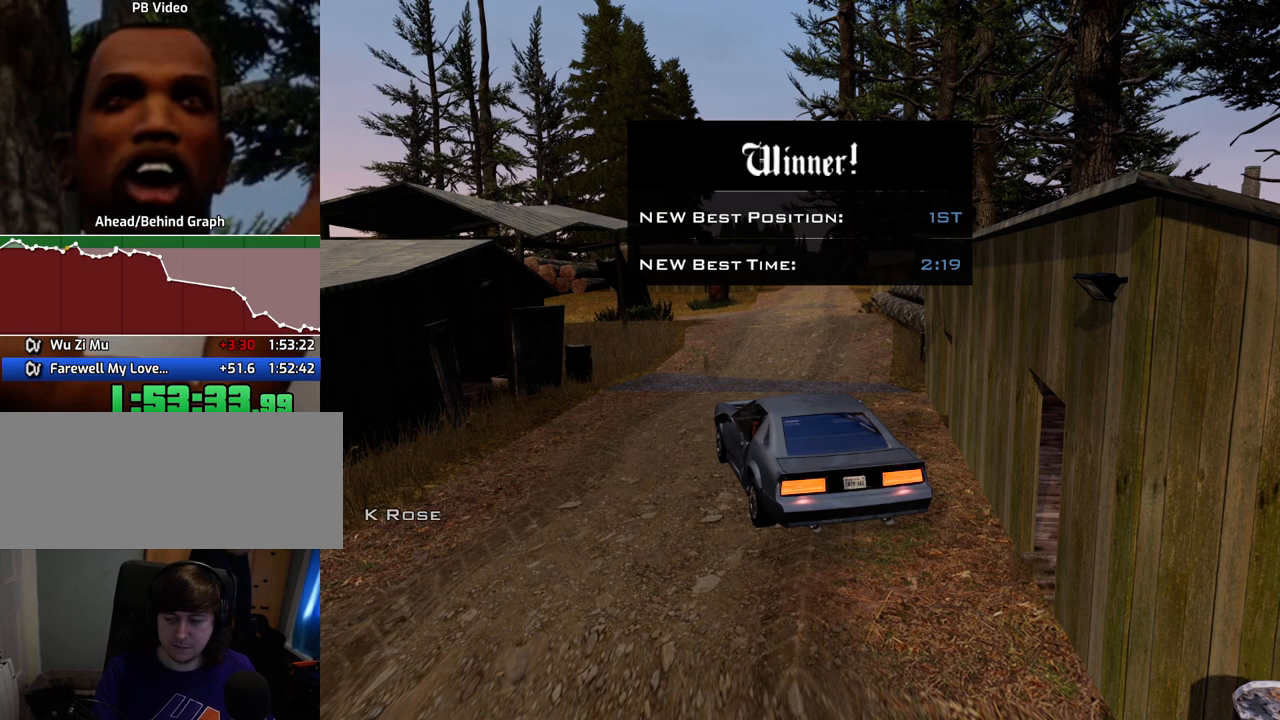
{"keys": [], "mouse": [], "events": [[17, "a", "down"], [67, "mouse_left", "down"], [67, "mouse_right", "down"], [67, "space", "up"], [117, "a", "up"], [167, "d", "down"], [167, "mouse_left", "up"], [217, "mouse_right", "up"], [217, "space", "down"], [251, "d", "up"], [301, "space", "up"]]}
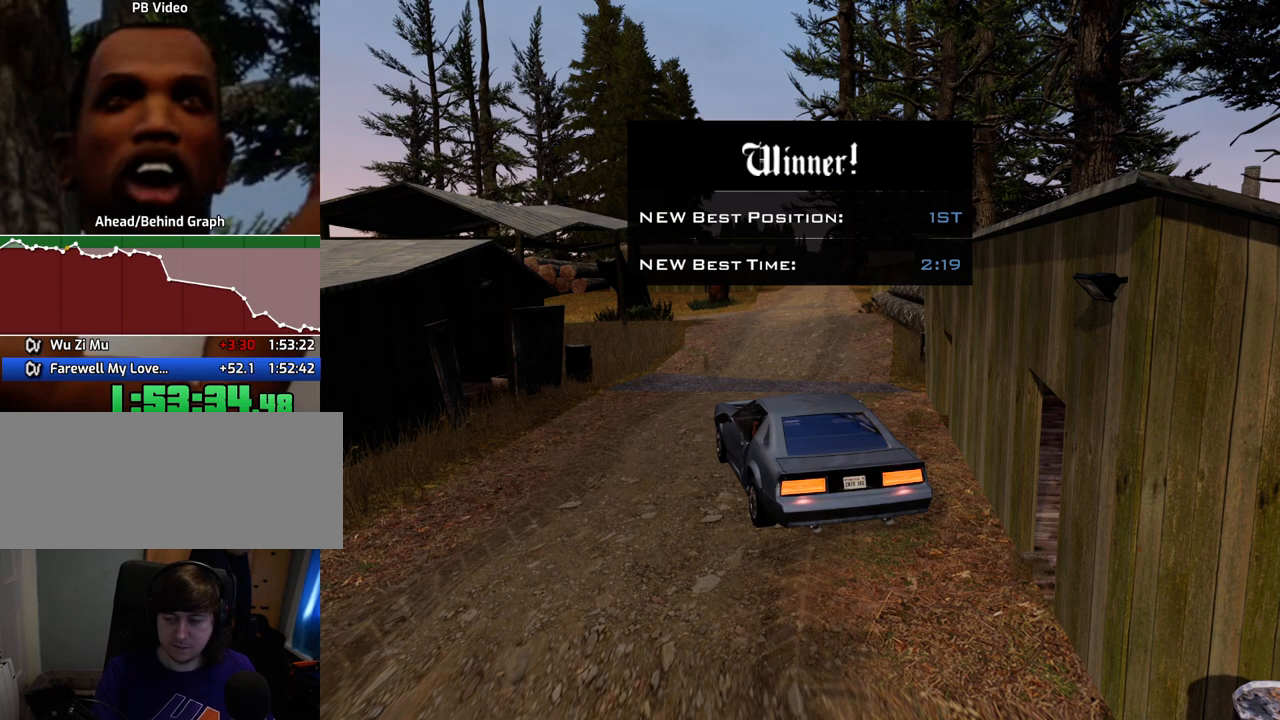
{"keys": ["d", "space"], "mouse": ["left", "right"], "events": [[234, "mouse_right", "down"], [268, "mouse_left", "down"], [318, "space", "down"], [368, "a", "down"], [368, "mouse_left", "up"], [368, "mouse_right", "up"], [418, "a", "up"], [418, "d", "down"], [418, "mouse_left", "down"], [418, "mouse_right", "down"]]}
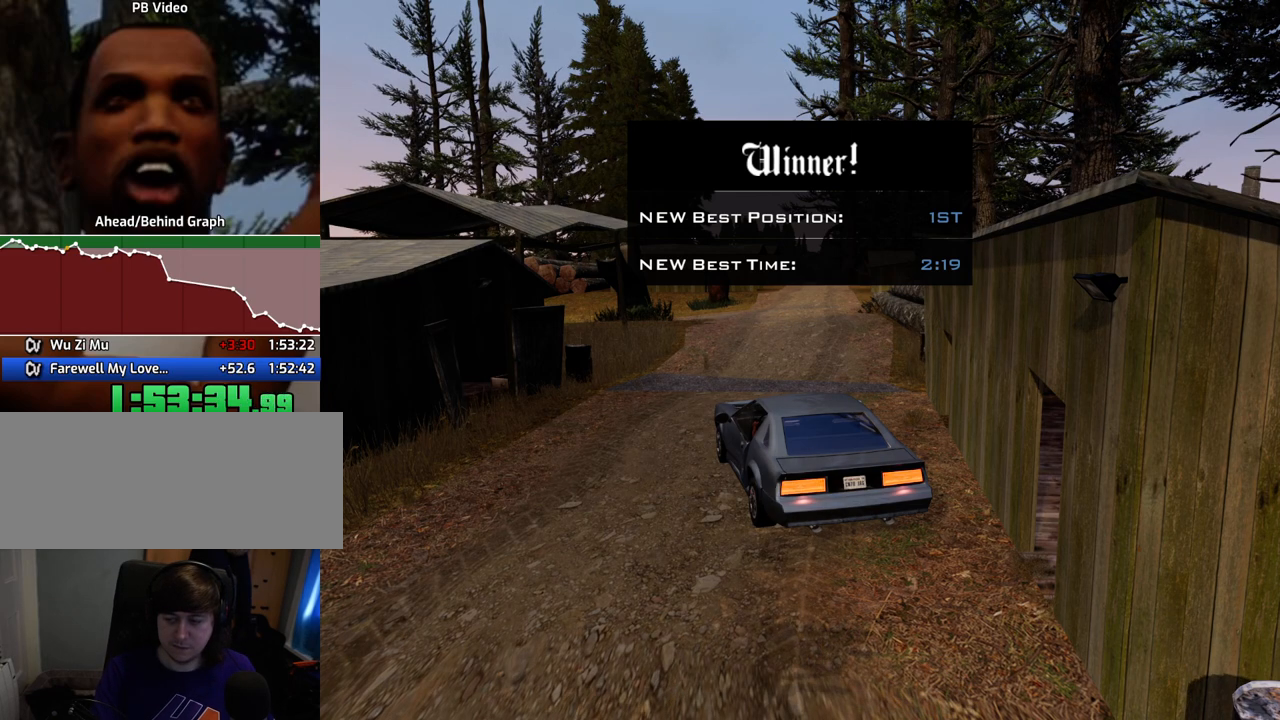
{"keys": ["d"], "mouse": [], "events": [[50, "d", "up"], [50, "mouse_right", "up"], [100, "a", "down"], [100, "space", "up"], [150, "mouse_right", "down"], [200, "a", "up"], [233, "d", "down"], [233, "mouse_right", "up"], [284, "d", "up"], [284, "mouse_left", "up"], [284, "space", "down"], [334, "space", "up"], [384, "a", "down"], [384, "mouse_left", "down"], [384, "mouse_right", "down"], [434, "a", "up"], [484, "d", "down"], [484, "mouse_left", "up"], [484, "mouse_right", "up"]]}
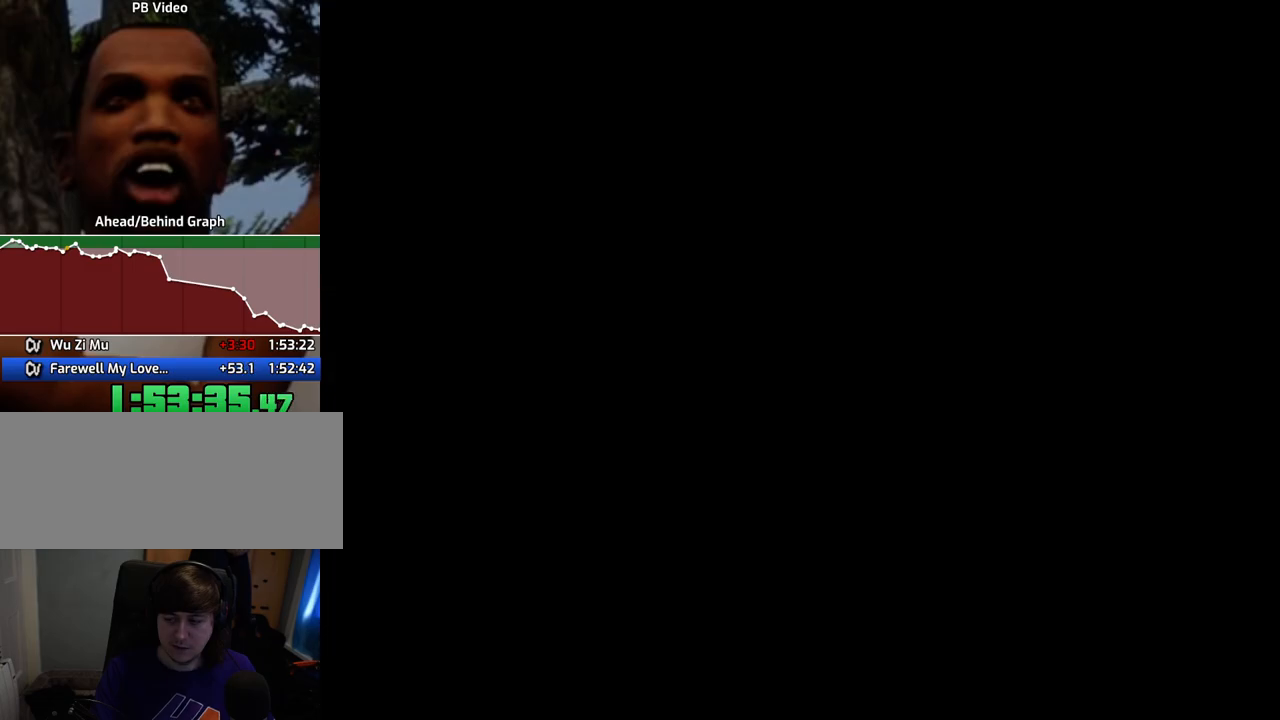
{"keys": ["d"], "mouse": ["left", "right"], "events": [[16, "d", "up"], [16, "space", "down"], [66, "a", "down"], [66, "mouse_left", "down"], [66, "mouse_right", "down"], [117, "space", "up"], [167, "mouse_right", "up"], [217, "a", "up"], [217, "d", "down"], [217, "mouse_left", "up"], [250, "mouse_left", "down"], [250, "mouse_right", "down"], [250, "space", "down"], [300, "d", "up"], [350, "a", "down"], [350, "mouse_left", "up"], [401, "mouse_right", "up"], [401, "space", "up"], [401, "w", "down"], [451, "a", "up"], [451, "d", "down"], [451, "mouse_left", "down"], [451, "mouse_right", "down"], [451, "w", "up"]]}
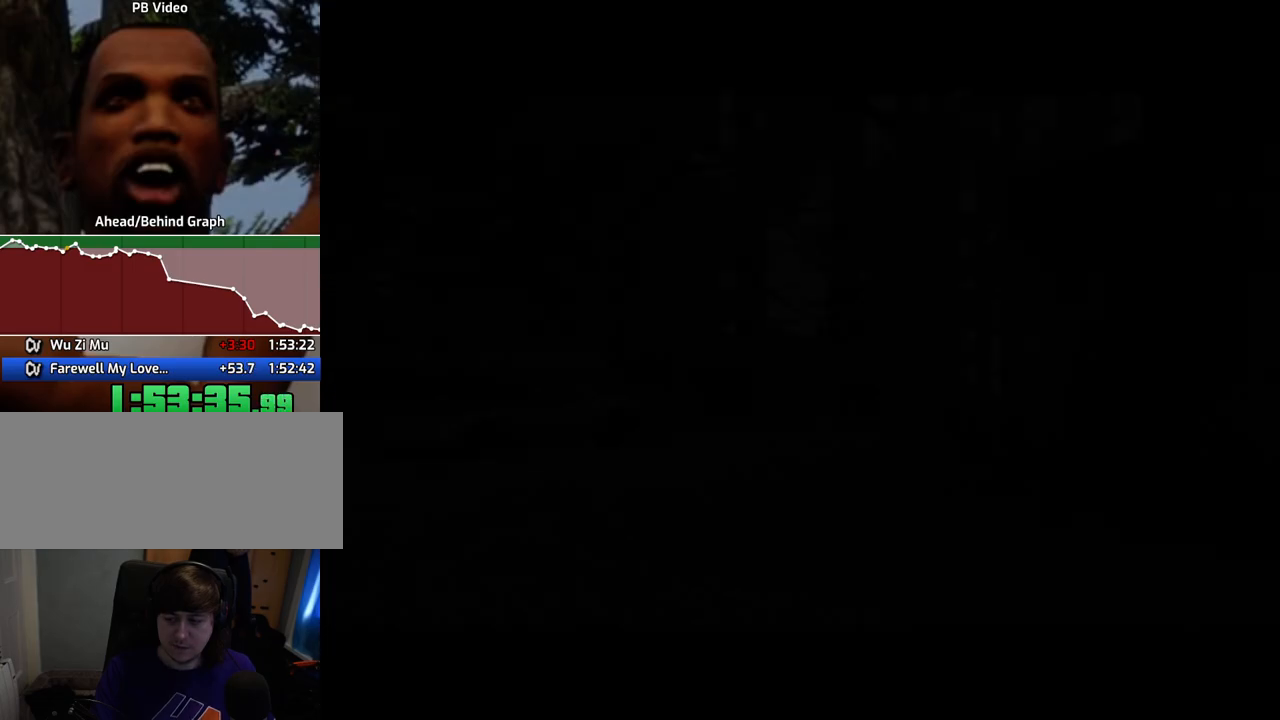
{"keys": ["d", "space"], "mouse": ["left"], "events": [[33, "d", "up"], [33, "space", "down"], [83, "mouse_left", "up"], [83, "mouse_right", "up"], [133, "a", "down"], [133, "mouse_left", "down"], [133, "mouse_right", "down"], [133, "space", "up"], [234, "a", "up"], [234, "d", "down"], [267, "mouse_right", "up"], [267, "space", "down"], [317, "d", "up"], [317, "mouse_right", "down"], [367, "a", "down"], [367, "space", "up"], [417, "w", "down"], [468, "a", "up"], [468, "d", "down"], [468, "mouse_left", "up"], [468, "mouse_right", "up"], [468, "w", "up"], [501, "mouse_left", "down"], [501, "space", "down"]]}
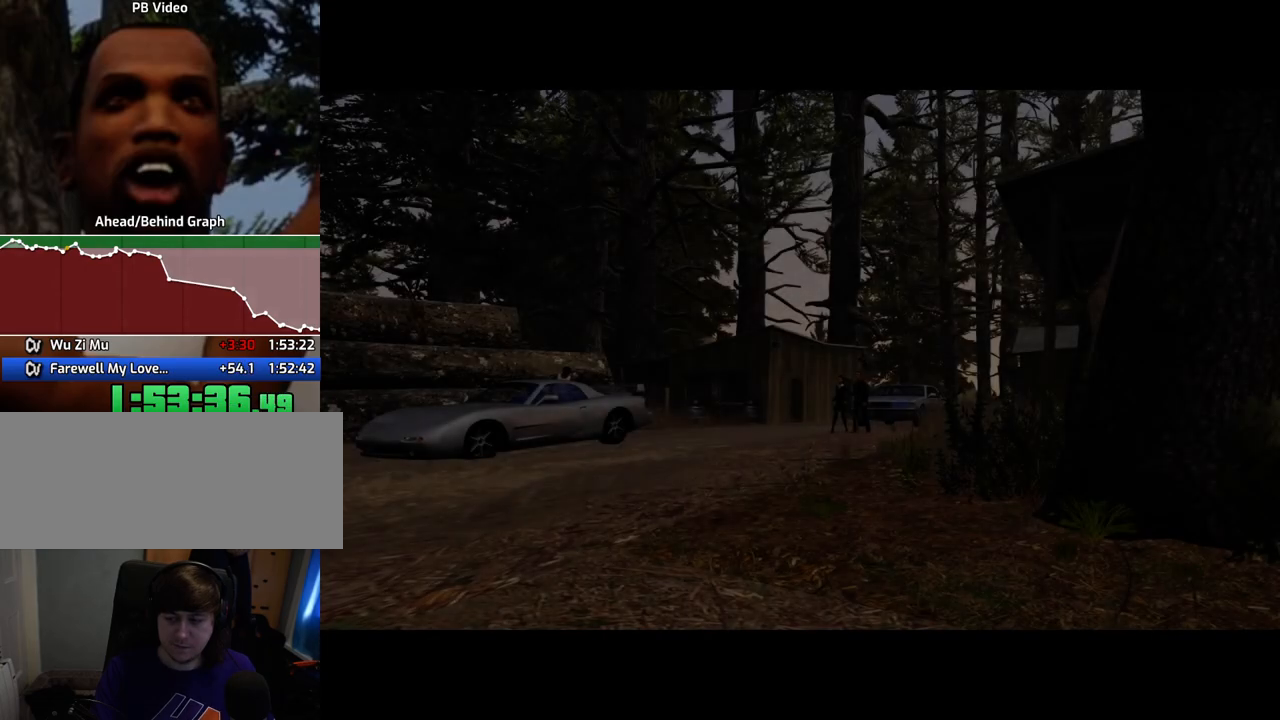
{"keys": ["space"], "mouse": [], "events": [[50, "d", "up"], [50, "mouse_right", "down"], [100, "a", "down"], [150, "mouse_left", "up"], [150, "mouse_right", "up"], [150, "space", "up"], [150, "w", "down"], [200, "a", "up"], [200, "mouse_left", "down"], [200, "mouse_right", "down"], [200, "w", "up"], [284, "space", "down"], [317, "mouse_left", "up"], [317, "mouse_right", "up"], [368, "a", "down"], [368, "mouse_left", "down"], [368, "space", "up"], [418, "a", "up"], [418, "mouse_right", "down"], [468, "d", "down"], [468, "mouse_right", "up"], [501, "d", "up"], [501, "mouse_left", "up"], [501, "space", "down"]]}
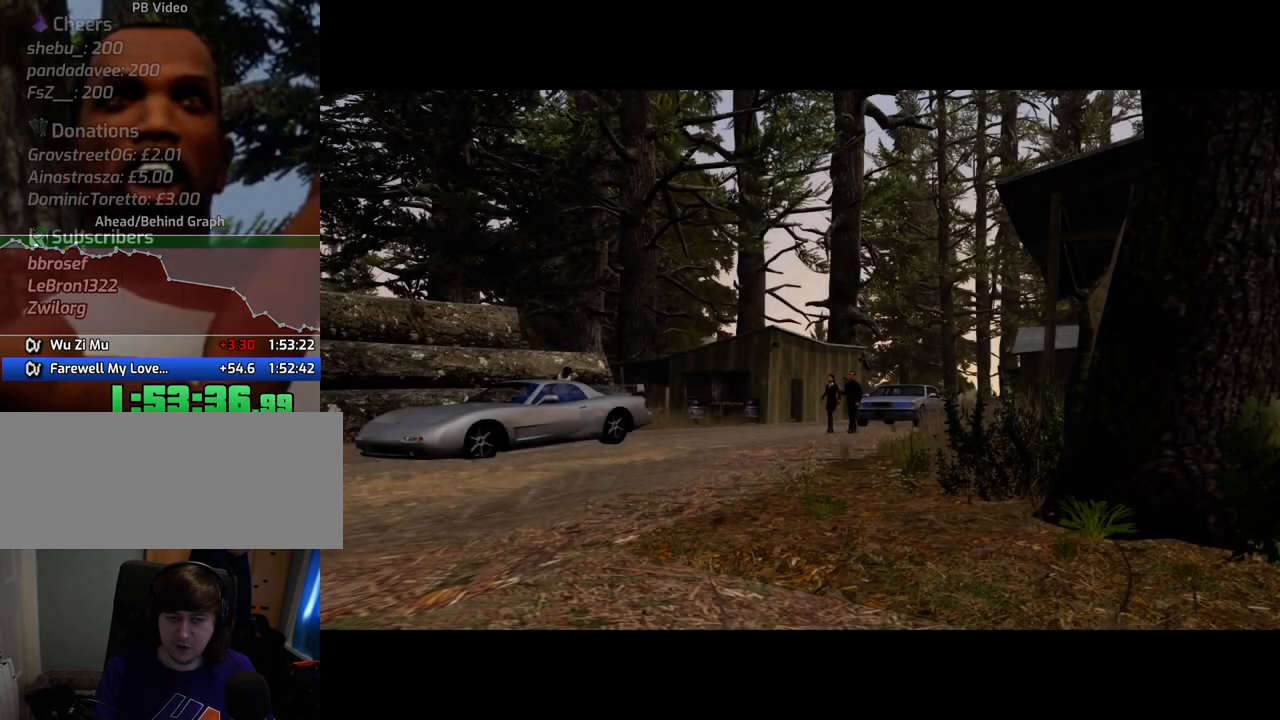
{"keys": [], "mouse": ["left"], "events": [[50, "mouse_left", "down"], [50, "space", "up"], [100, "a", "down"], [100, "mouse_right", "down"], [100, "w", "down"], [151, "a", "up"], [151, "w", "up"], [201, "mouse_left", "up"], [201, "mouse_right", "up"], [234, "mouse_left", "down"], [234, "space", "down"], [284, "a", "down"], [284, "mouse_right", "down"], [284, "w", "down"], [334, "space", "up"], [384, "a", "up"], [384, "mouse_left", "up"], [384, "mouse_right", "up"], [384, "w", "up"], [485, "mouse_left", "down"]]}
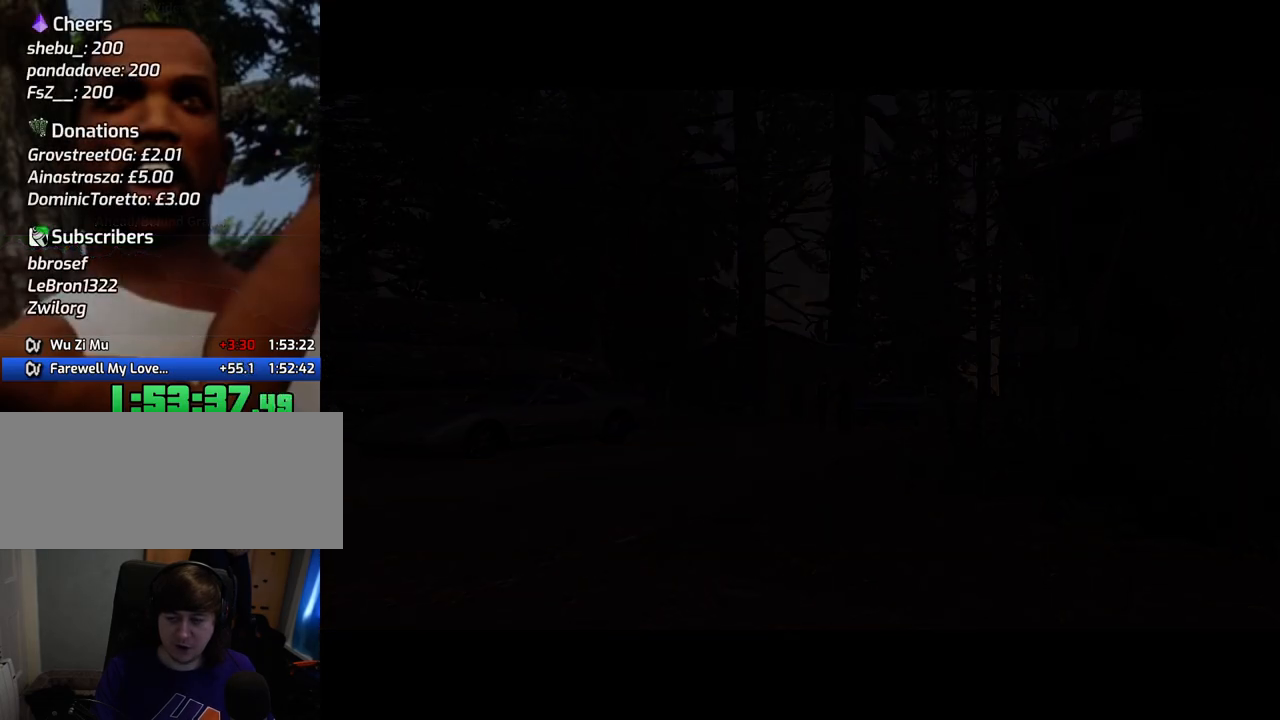
{"keys": ["w"], "mouse": [], "events": [[67, "mouse_left", "up"], [167, "w", "down"]]}
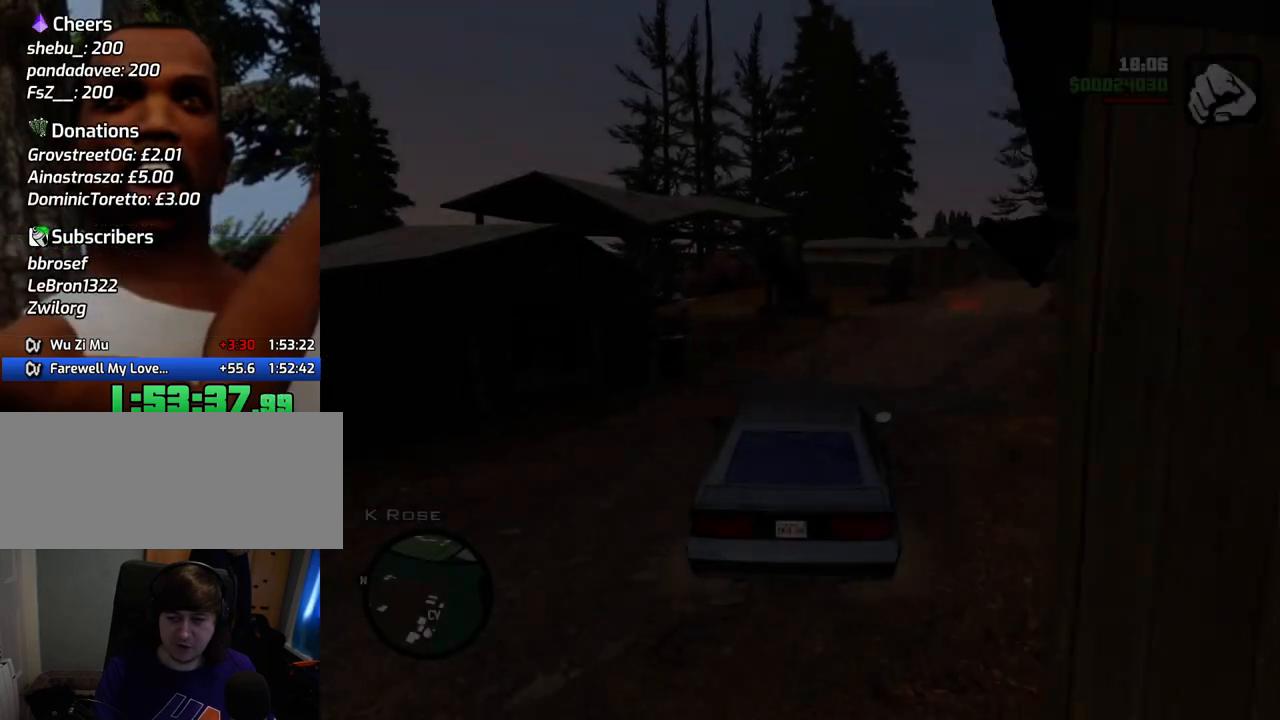
{"keys": ["d", "w"], "mouse": [], "events": [[467, "d", "down"]]}
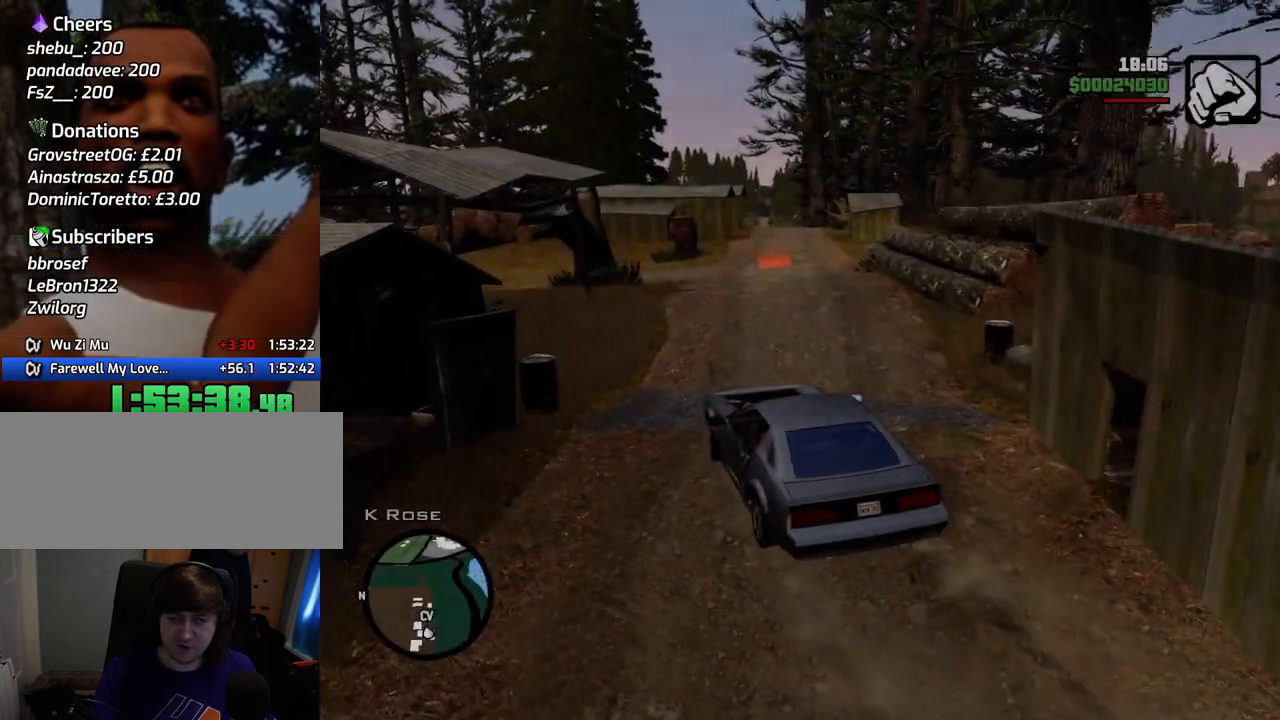
{"keys": ["w"], "mouse": [], "events": [[200, "d", "up"]]}
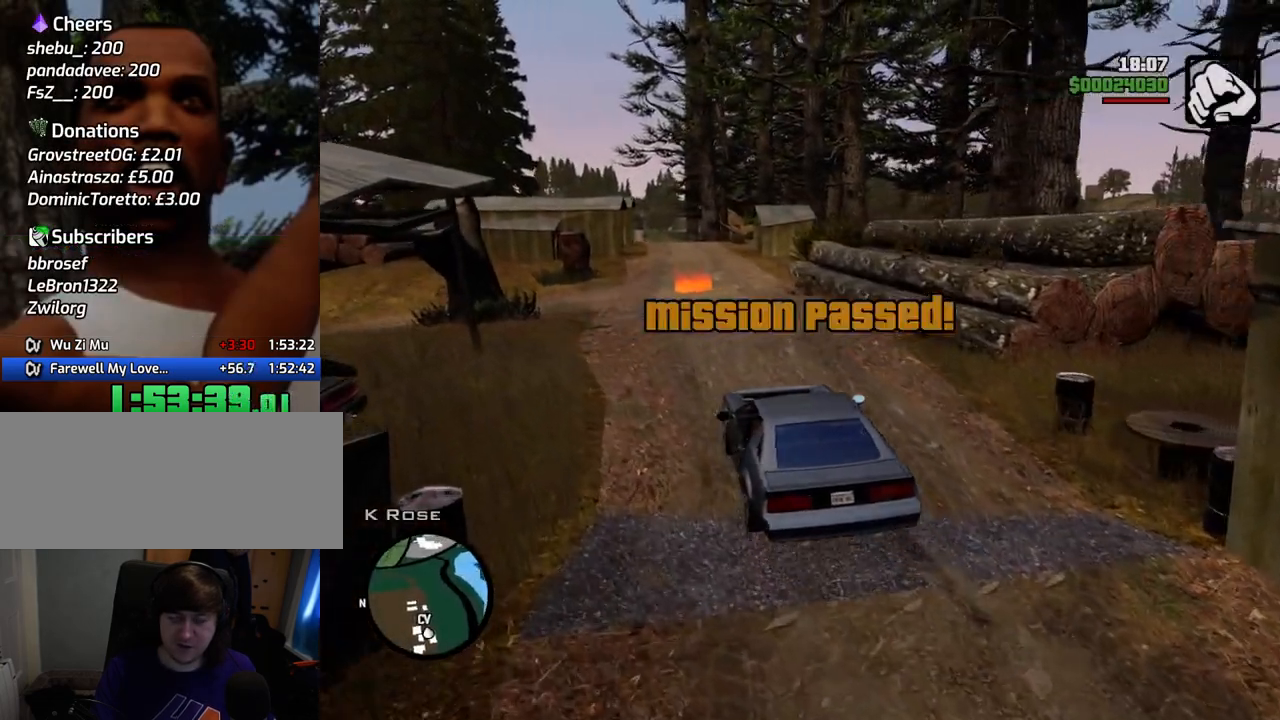
{"keys": ["w"], "mouse": [], "events": []}
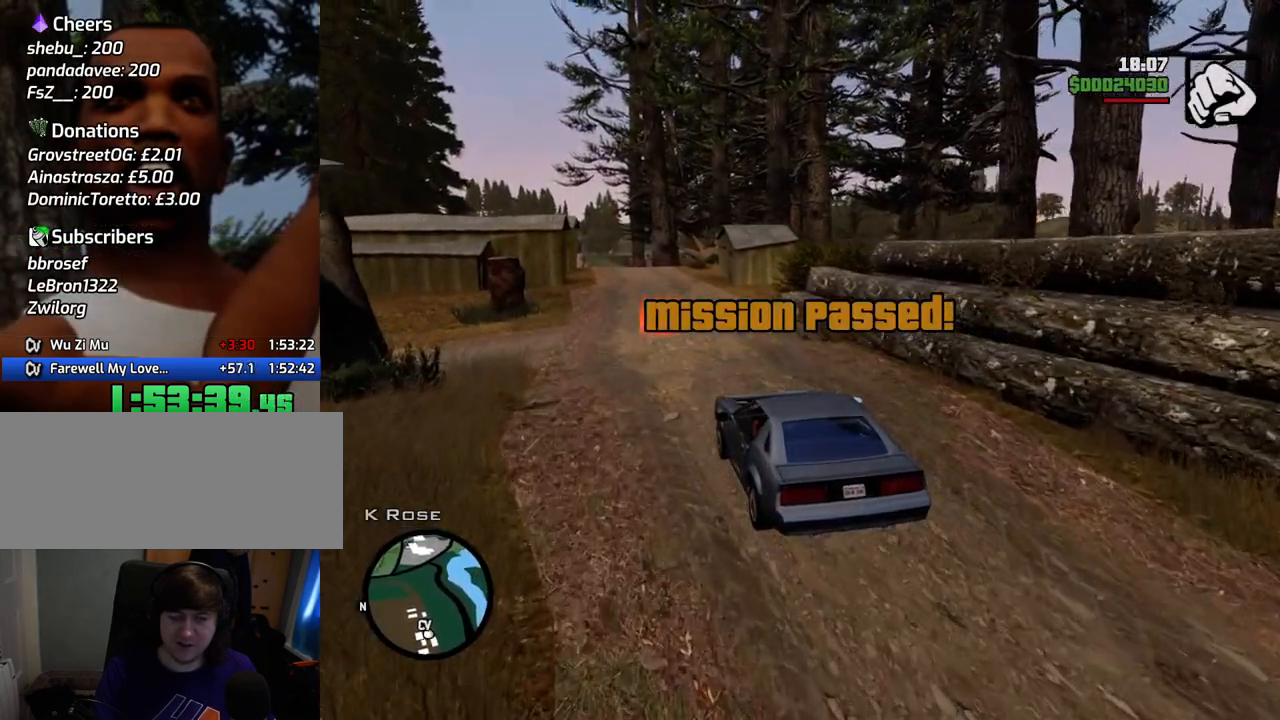
{"keys": [], "mouse": [], "events": [[267, "a", "down"], [317, "w", "up"], [368, "a", "up"]]}
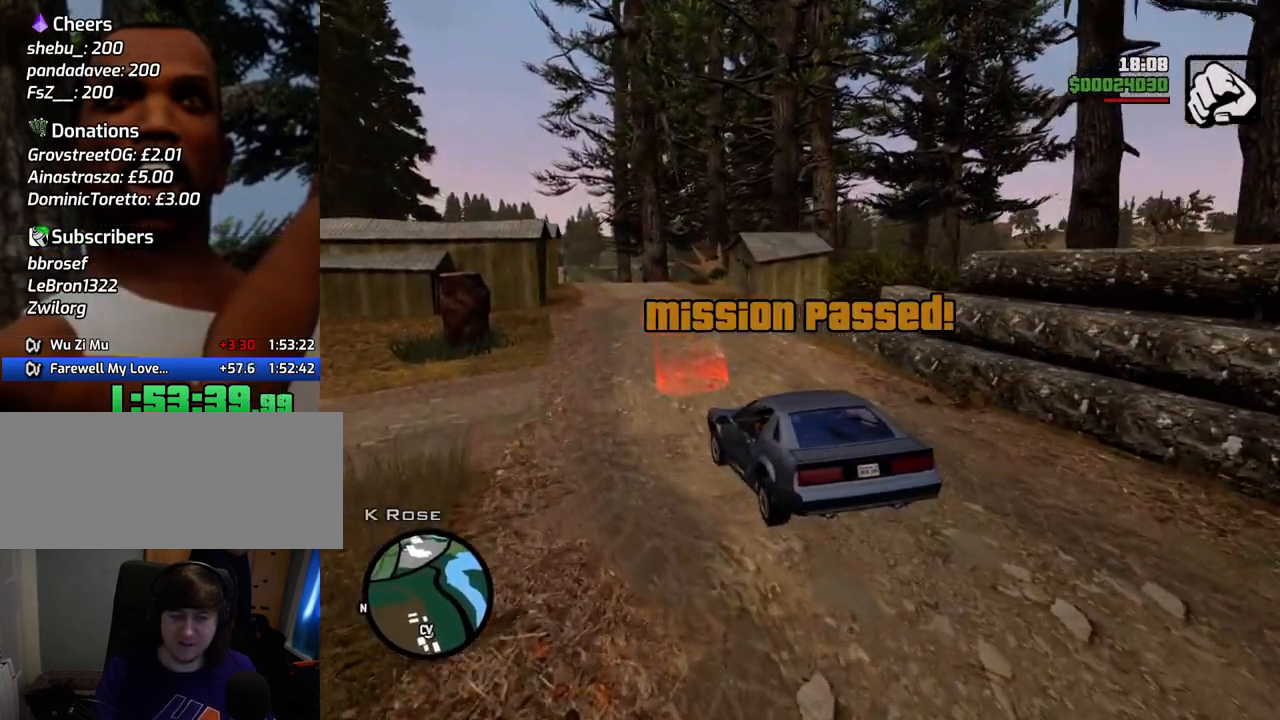
{"keys": ["s"], "mouse": [], "events": [[17, "s", "down"], [251, "d", "down"], [401, "d", "up"]]}
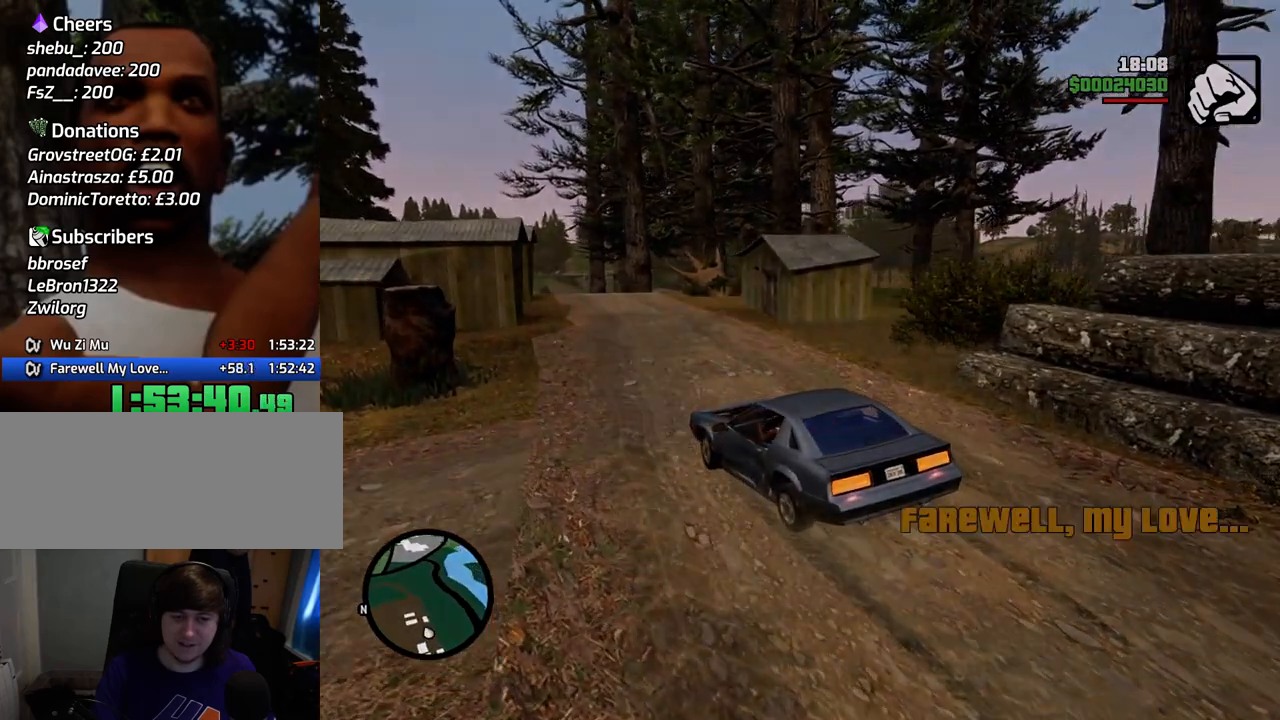
{"keys": ["a", "w"], "mouse": ["left", "right"], "events": [[234, "d", "down"], [267, "s", "up"], [317, "mouse_left", "down"], [317, "mouse_right", "down"], [417, "a", "down"], [417, "d", "up"], [417, "mouse_right", "up"], [417, "space", "down"], [417, "w", "down"], [467, "mouse_left", "up"], [467, "space", "up"], [501, "mouse_left", "down"], [501, "mouse_right", "down"]]}
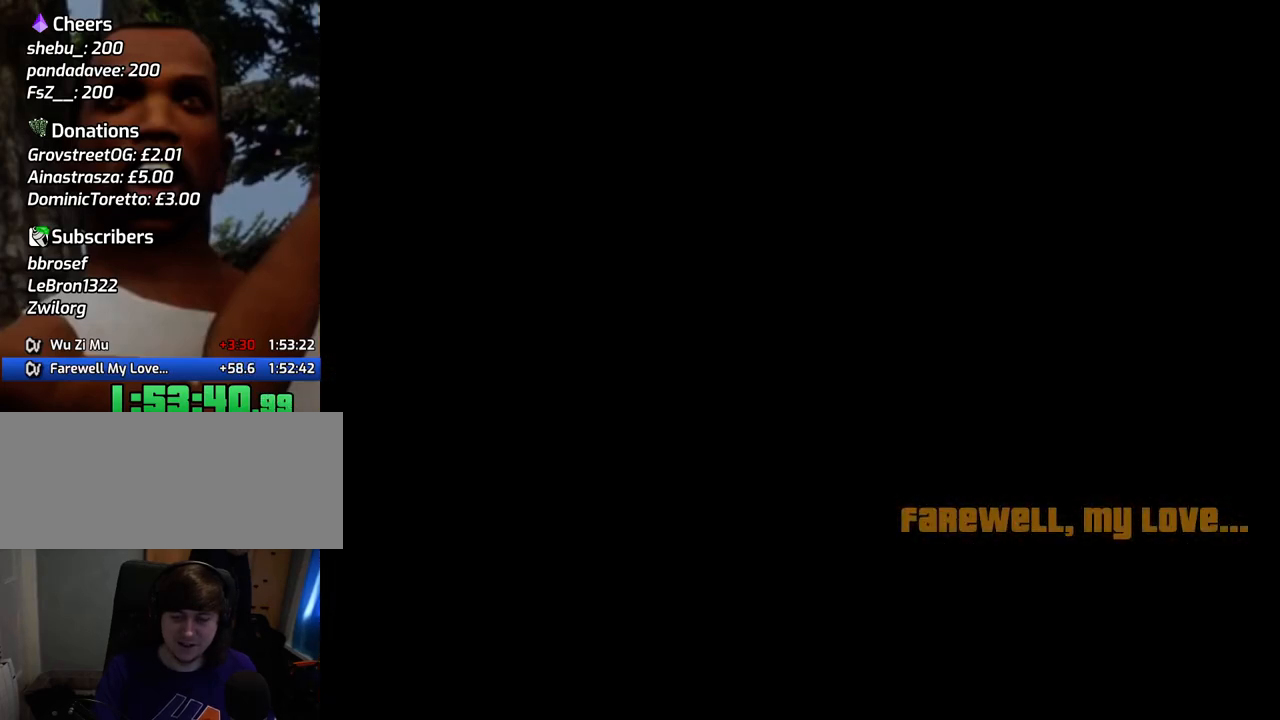
{"keys": ["a"], "mouse": ["left", "right"], "events": [[50, "a", "up"], [50, "d", "down"], [50, "w", "up"], [100, "mouse_left", "up"], [150, "d", "up"], [150, "mouse_right", "up"], [150, "space", "down"], [200, "a", "down"], [200, "mouse_right", "down"], [200, "w", "down"], [250, "space", "up"], [284, "a", "up"], [284, "d", "down"], [284, "w", "up"], [384, "d", "up"], [384, "mouse_left", "down"], [384, "space", "down"], [484, "a", "down"], [484, "space", "up"]]}
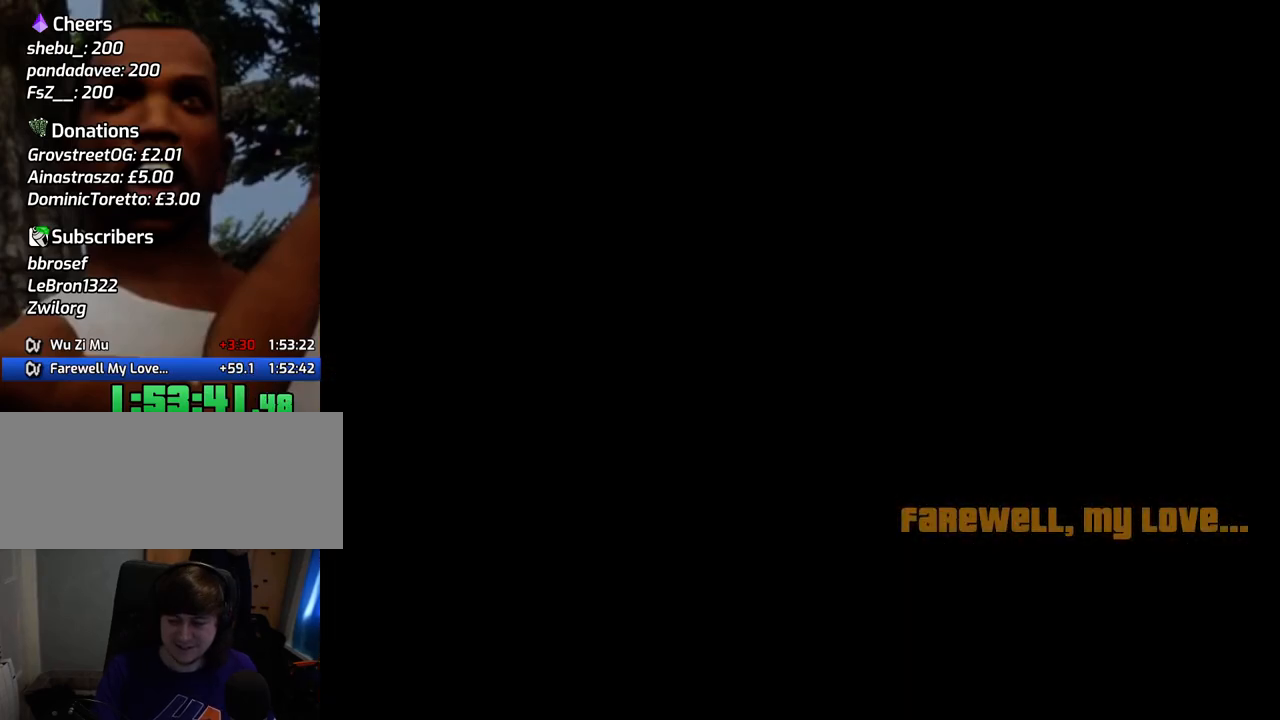
{"keys": ["w"], "mouse": [], "events": [[17, "a", "up"], [17, "mouse_right", "up"], [67, "d", "down"], [117, "mouse_right", "down"], [117, "space", "down"], [167, "d", "up"], [217, "mouse_left", "up"], [217, "mouse_right", "up"], [217, "space", "up"], [301, "d", "down"], [301, "mouse_left", "down"], [301, "mouse_right", "down"], [401, "d", "up"], [401, "space", "down"], [451, "mouse_left", "up"], [451, "mouse_right", "up"], [501, "space", "up"], [501, "w", "down"]]}
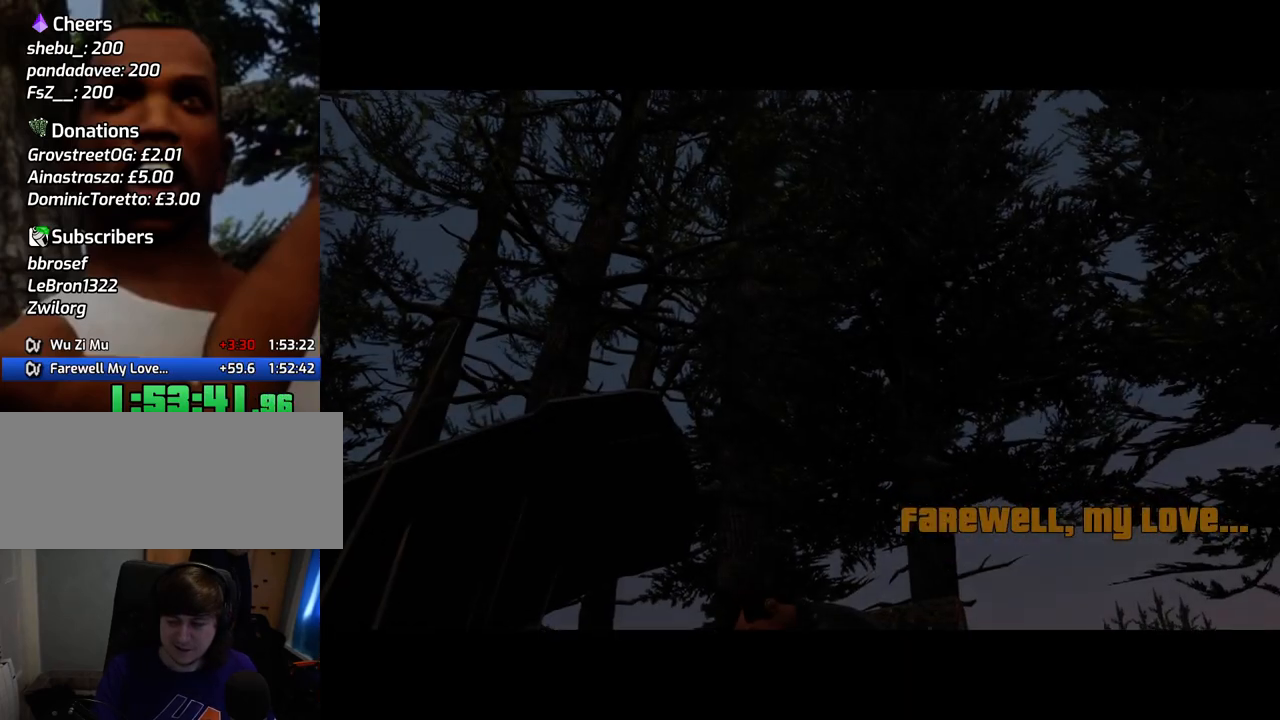
{"keys": ["d"], "mouse": [], "events": [[34, "d", "down"], [34, "mouse_left", "down"], [34, "mouse_right", "down"], [34, "w", "up"], [134, "d", "up"], [134, "mouse_left", "up"], [134, "mouse_right", "up"], [134, "space", "down"], [184, "mouse_left", "down"], [234, "mouse_right", "down"], [234, "space", "up"], [318, "d", "down"], [318, "mouse_left", "up"], [318, "mouse_right", "up"], [368, "d", "up"], [368, "mouse_left", "down"], [368, "mouse_right", "down"], [368, "space", "down"], [468, "a", "down"], [468, "space", "up"], [468, "w", "down"], [501, "a", "up"], [501, "d", "down"], [501, "mouse_left", "up"], [501, "mouse_right", "up"], [501, "w", "up"]]}
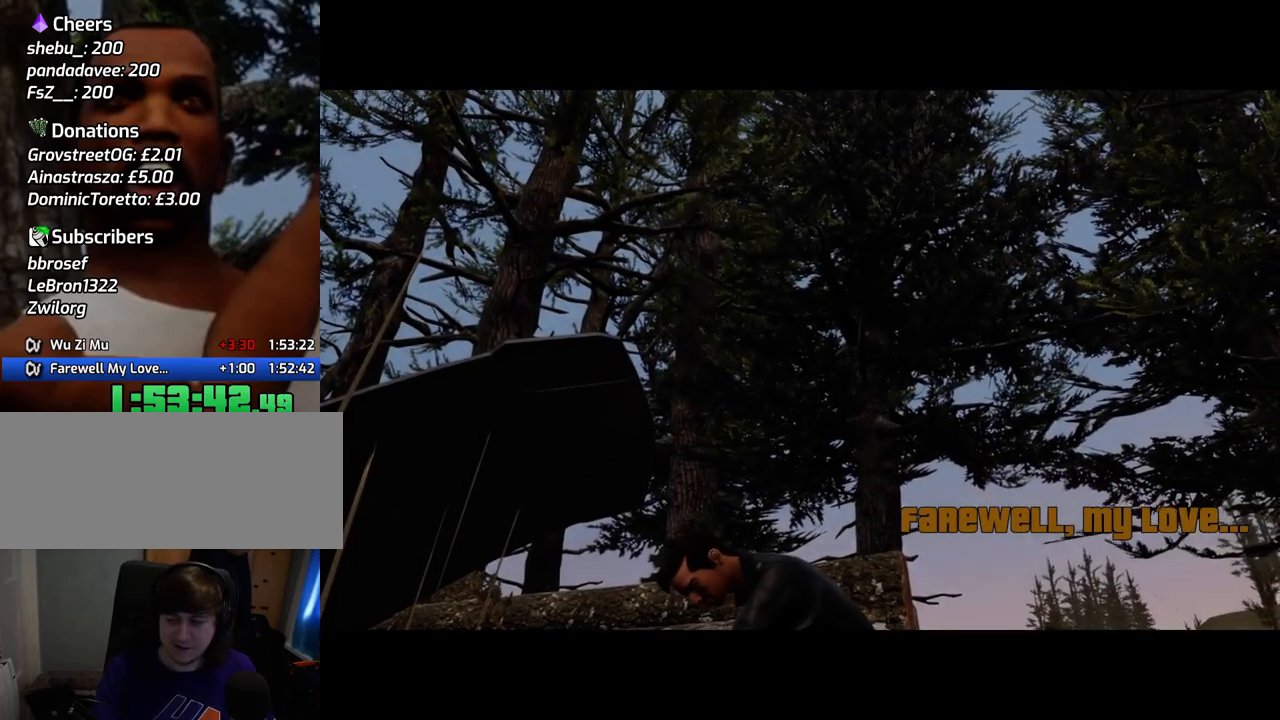
{"keys": [], "mouse": ["left"], "events": [[50, "mouse_left", "down"], [50, "mouse_right", "down"], [101, "space", "down"], [151, "d", "up"], [151, "mouse_left", "up"], [201, "a", "down"], [201, "mouse_right", "up"], [201, "space", "up"], [251, "a", "up"], [251, "mouse_left", "down"], [251, "mouse_right", "down"], [334, "d", "down"], [334, "mouse_left", "up"], [334, "mouse_right", "up"], [334, "space", "down"], [385, "d", "up"], [435, "a", "down"], [435, "mouse_left", "down"], [435, "mouse_right", "down"], [435, "space", "up"], [485, "a", "up"], [485, "mouse_right", "up"]]}
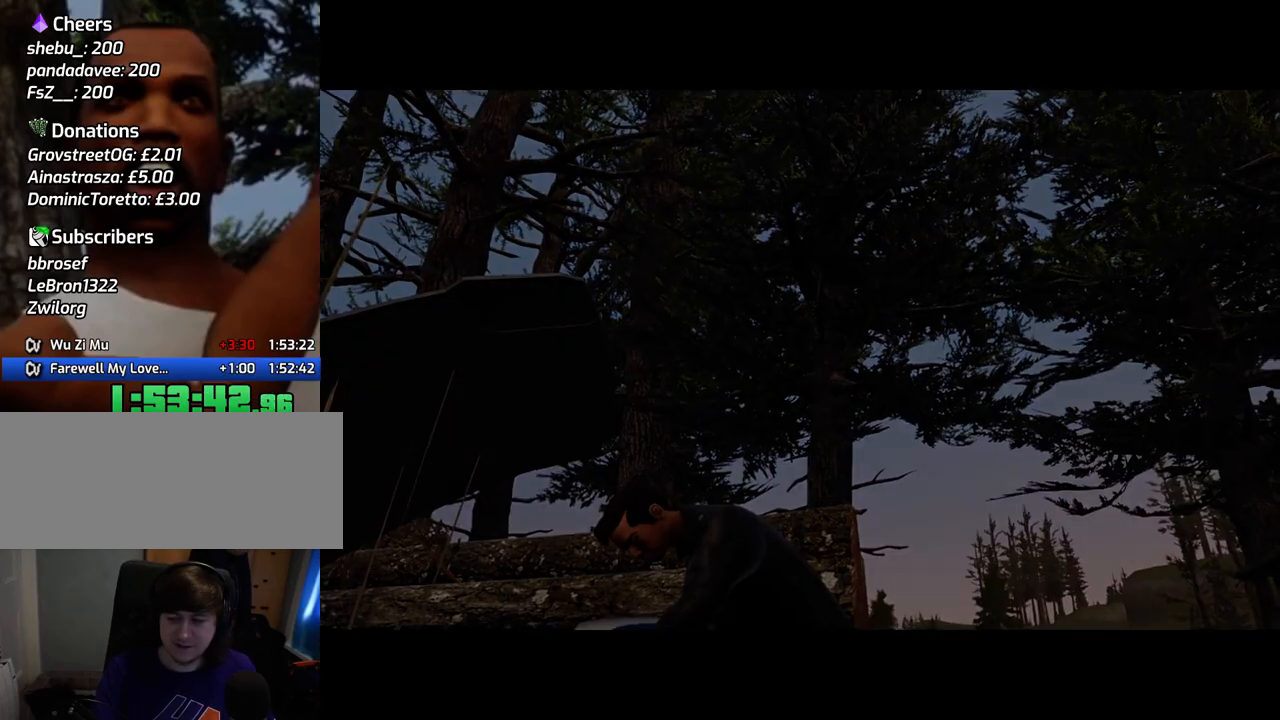
{"keys": ["w"], "mouse": [], "events": [[16, "d", "down"], [16, "mouse_left", "up"], [66, "d", "up"], [66, "mouse_left", "down"], [66, "mouse_right", "down"], [66, "space", "down"], [167, "a", "down"], [167, "space", "up"], [167, "w", "down"], [217, "a", "up"], [217, "mouse_left", "up"], [217, "mouse_right", "up"], [217, "w", "up"], [400, "w", "down"]]}
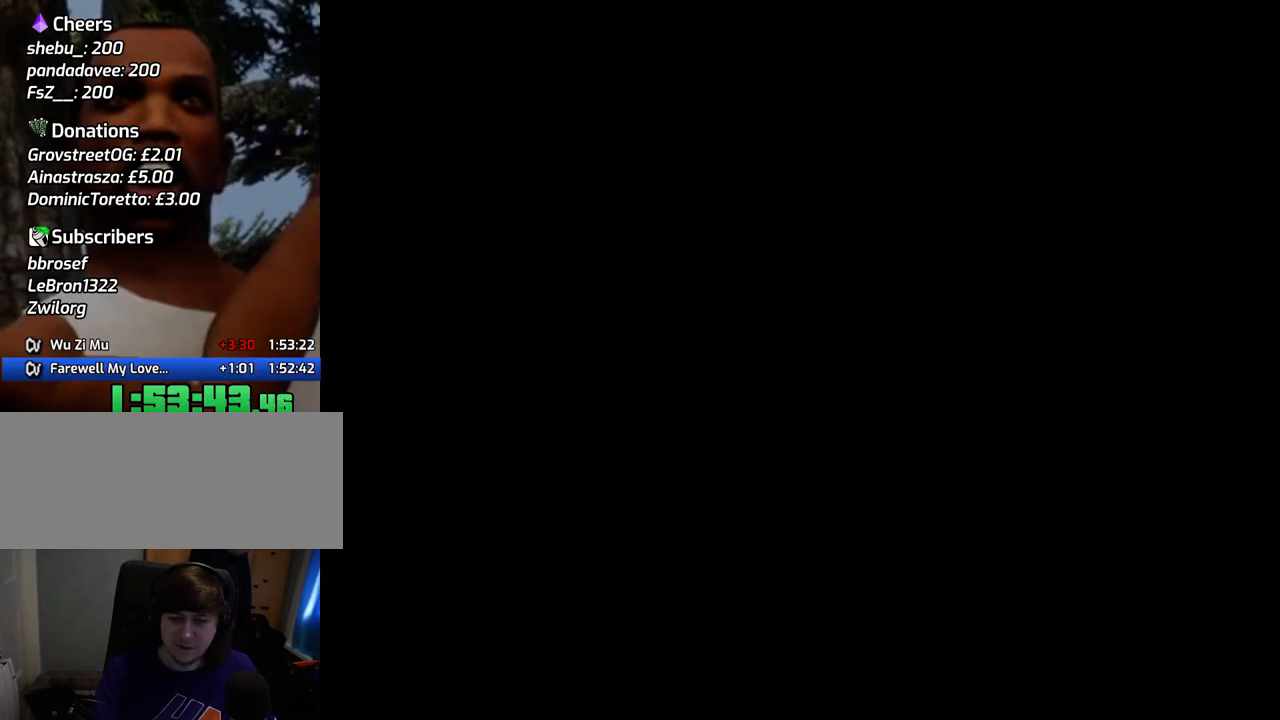
{"keys": ["w"], "mouse": [], "events": []}
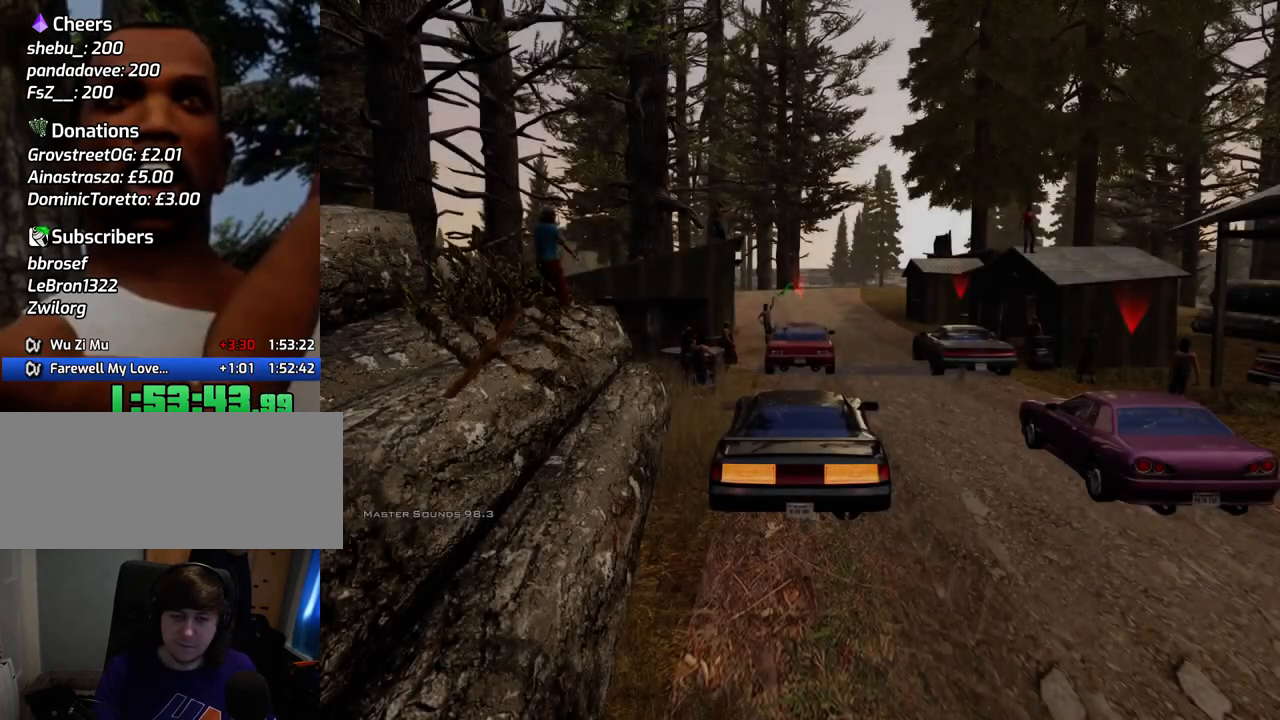
{"keys": ["w"], "mouse": [], "events": []}
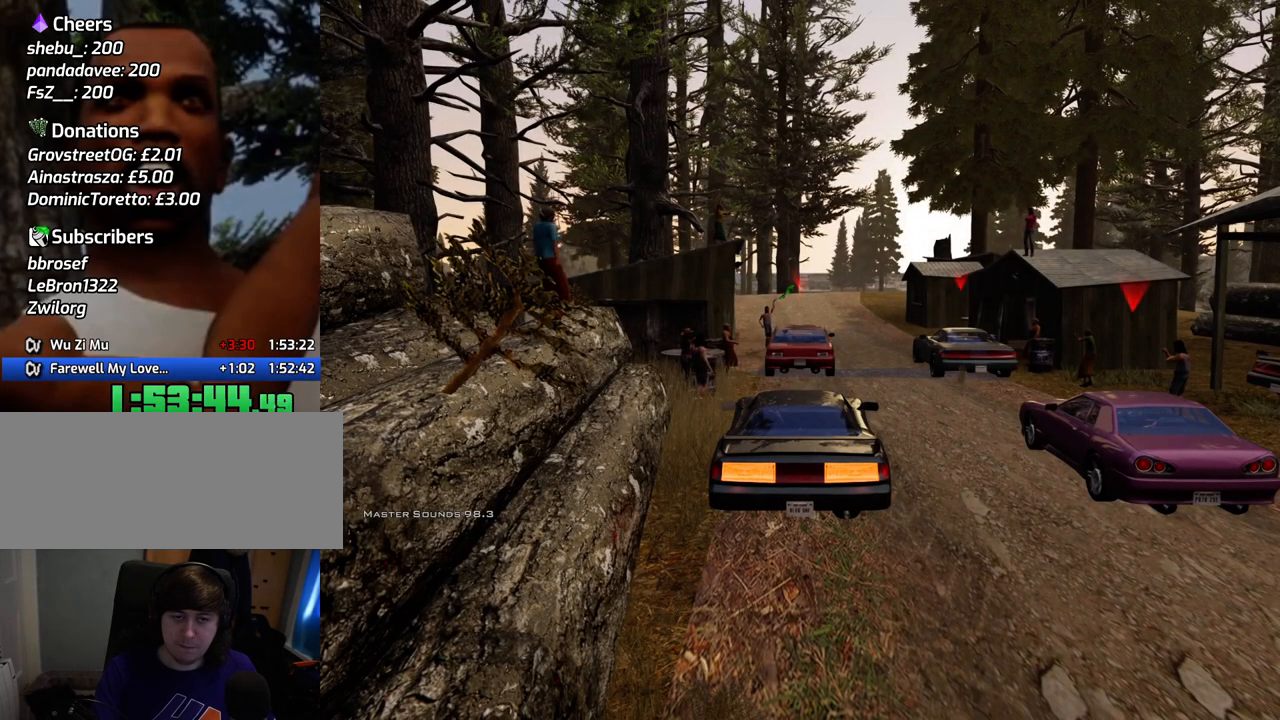
{"keys": ["w"], "mouse": [], "events": []}
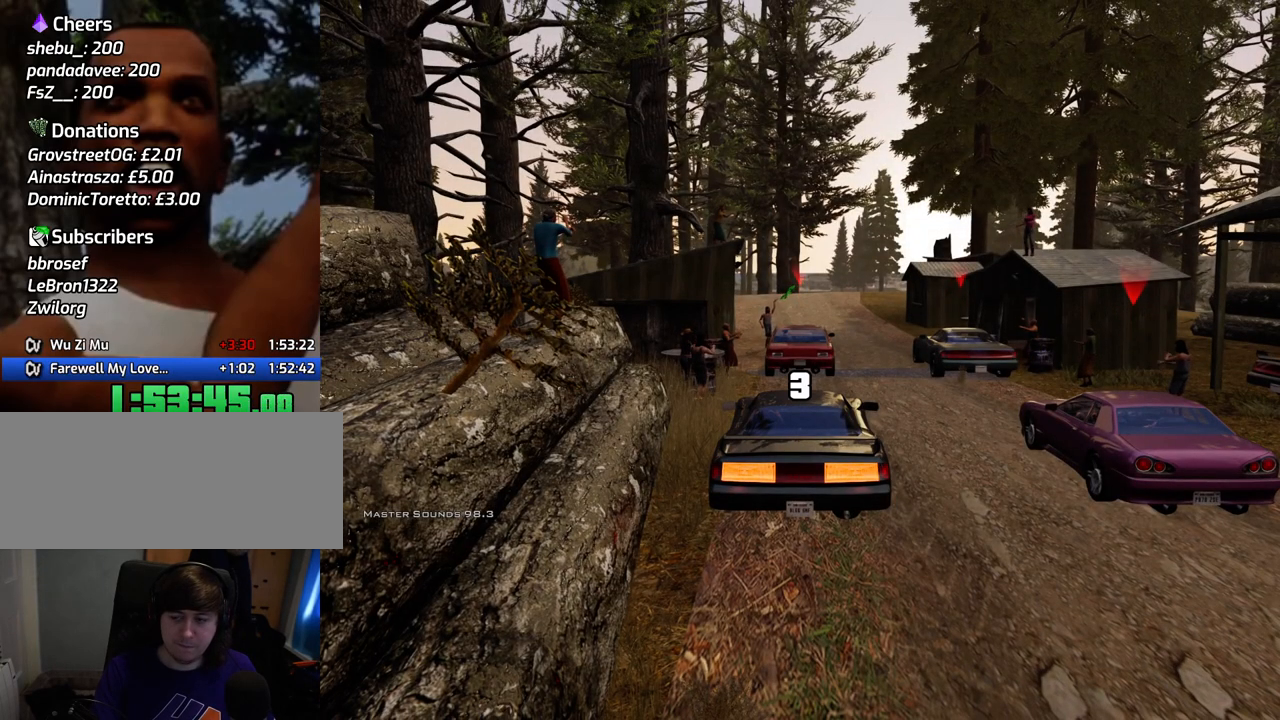
{"keys": ["w"], "mouse": [], "events": []}
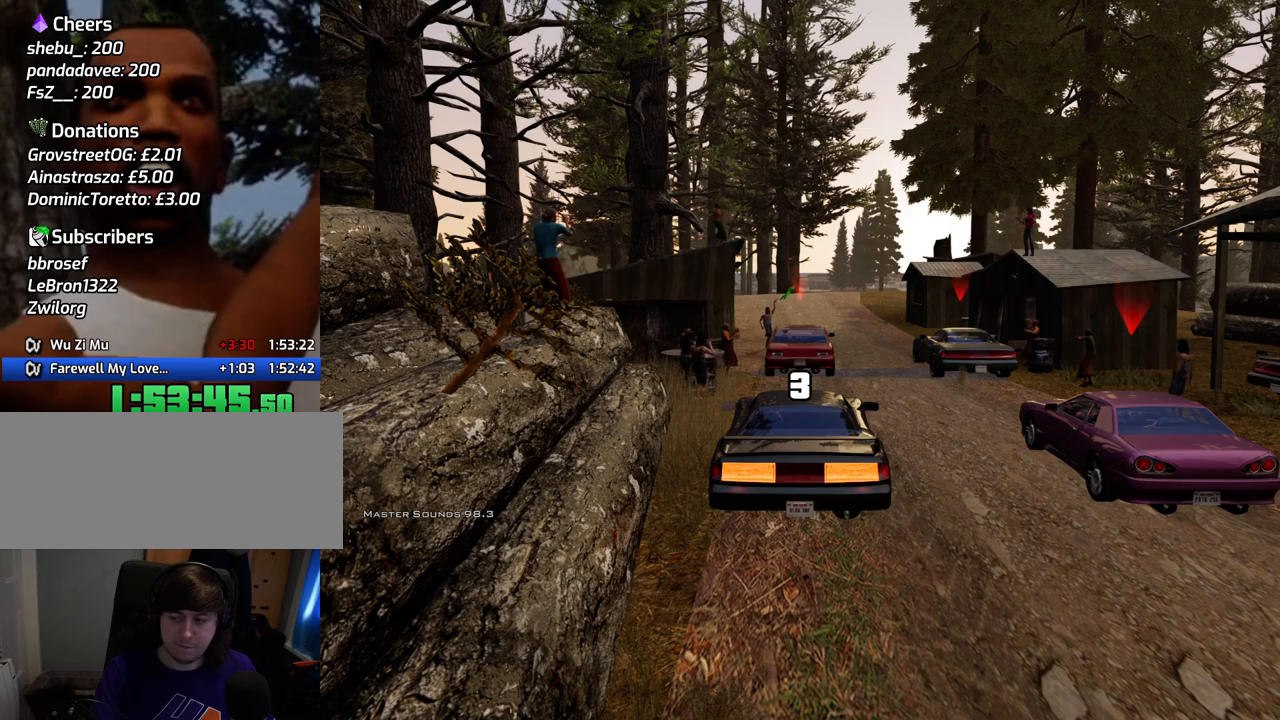
{"keys": ["w"], "mouse": [], "events": []}
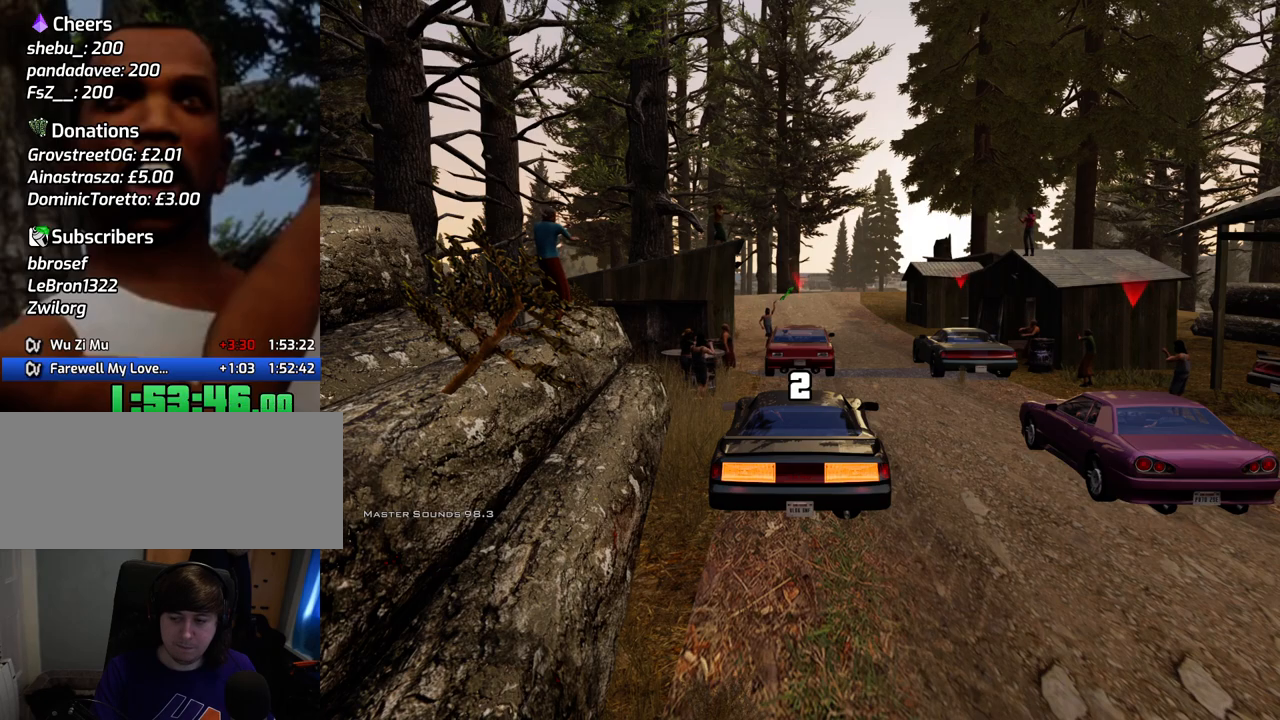
{"keys": ["w"], "mouse": [], "events": []}
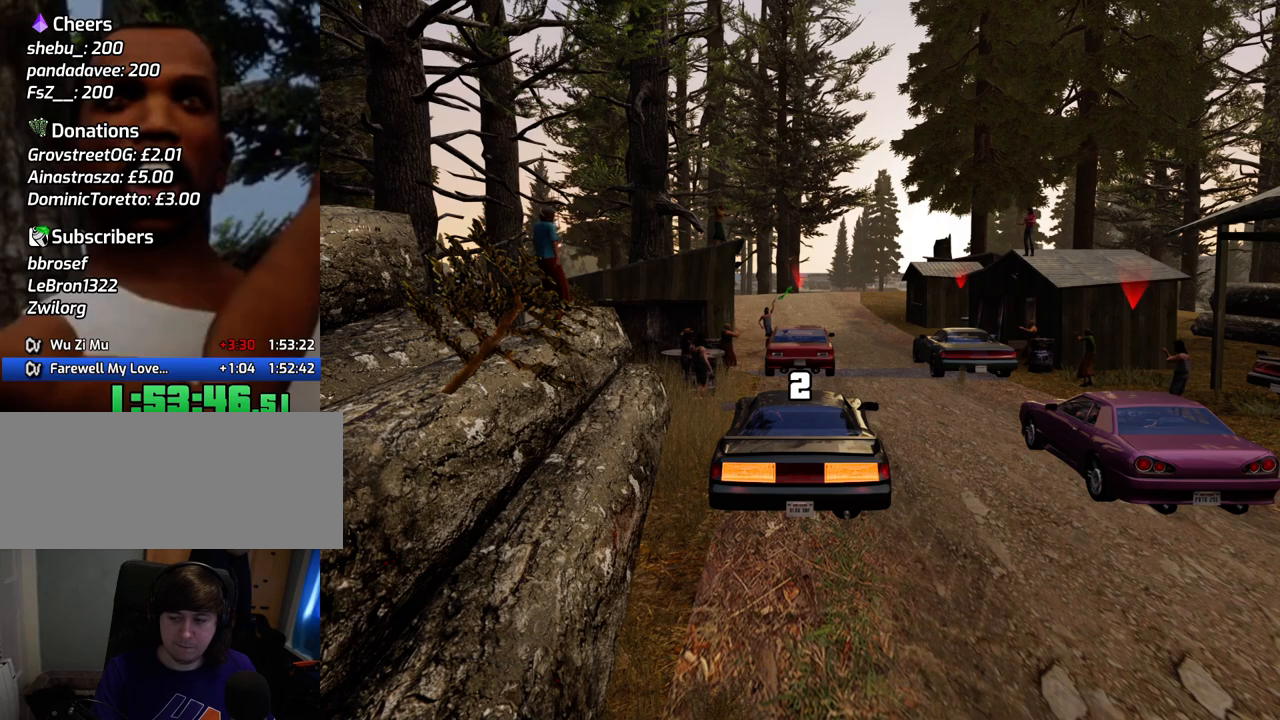
{"keys": ["w"], "mouse": [], "events": []}
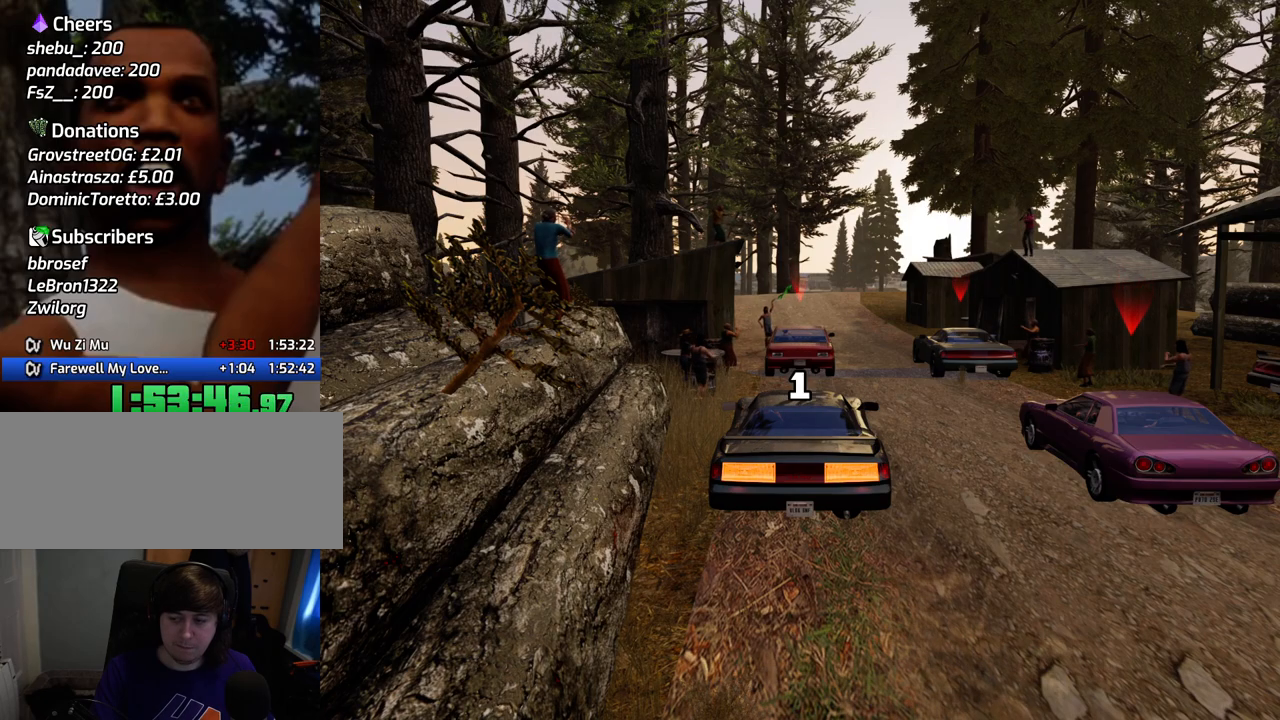
{"keys": ["w"], "mouse": [], "events": []}